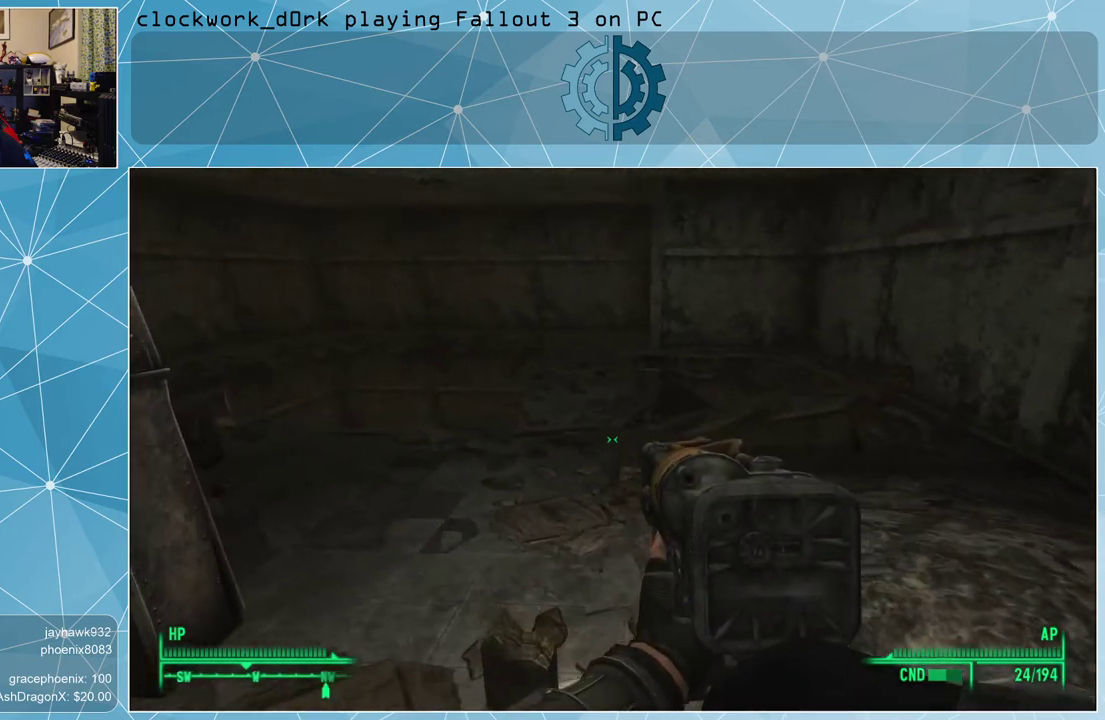
Gameplay with keyboard and mouse; each line is a JSON object with the keys and mouse buttons held at the frame after it. "events" lists presses ("down") and releases ("up") of "1", "2", "3", "4", "5", "a", "alt", "c", "ctrl", "d", "e", "f", "q", "r", "s", "shift", "space", "tab", "v", "w", "x", "z", "mouse_left", "mouse_middle", "mouse_right", "mouse_wheel_up" and "mouse_wheel_down" between this image and that frame as [ms after this image, input, new state], when the widget could be followed in between. "mouse_left", "mouse_middle", "mouse_right", "mouse_wheel_up", "mouse_wheel_down" = the "left", "middle", "right", "wheel_up", "wheel_down" buttons of the "mouse" list. No other keys are recorded. Not read: mouse_move.
{"keys": ["w"], "mouse": [], "events": [[433, "a", "up"]]}
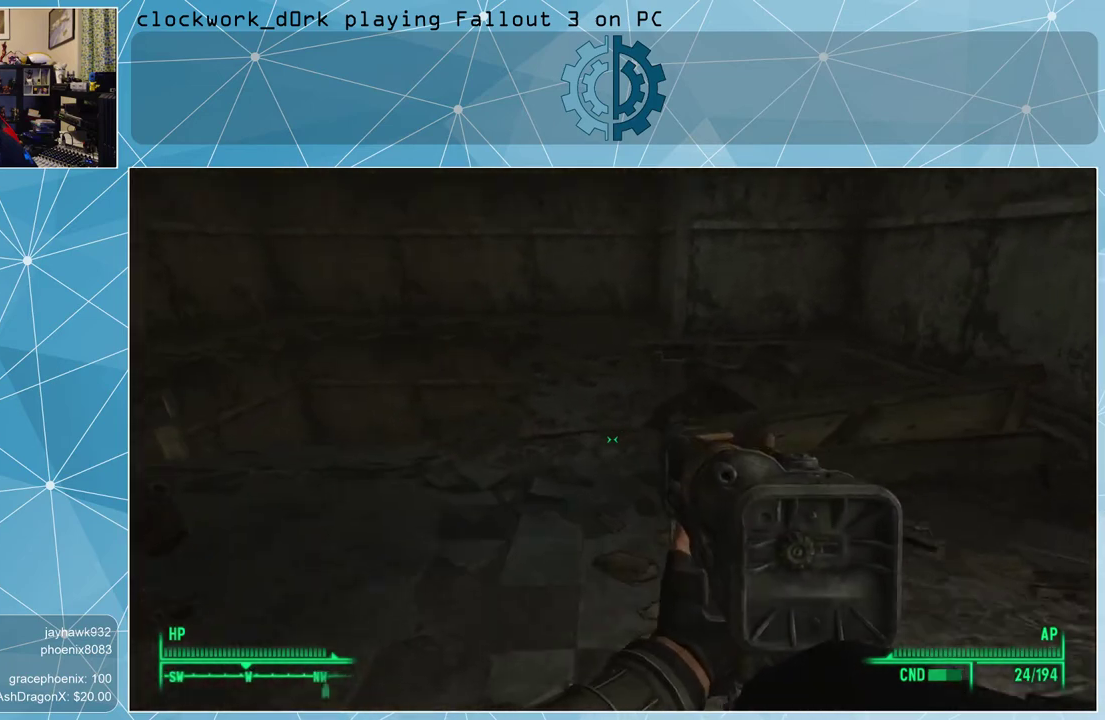
{"keys": ["w"], "mouse": [], "events": [[33, "d", "down"], [467, "d", "up"]]}
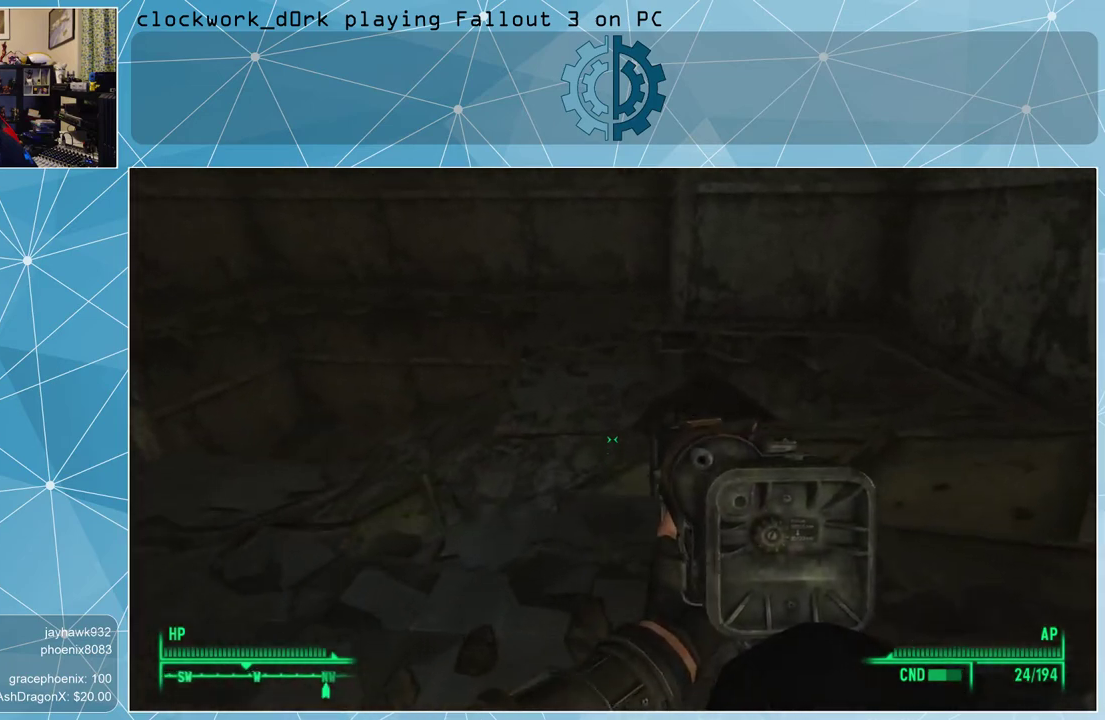
{"keys": ["ctrl", "w"], "mouse": [], "events": [[433, "ctrl", "down"]]}
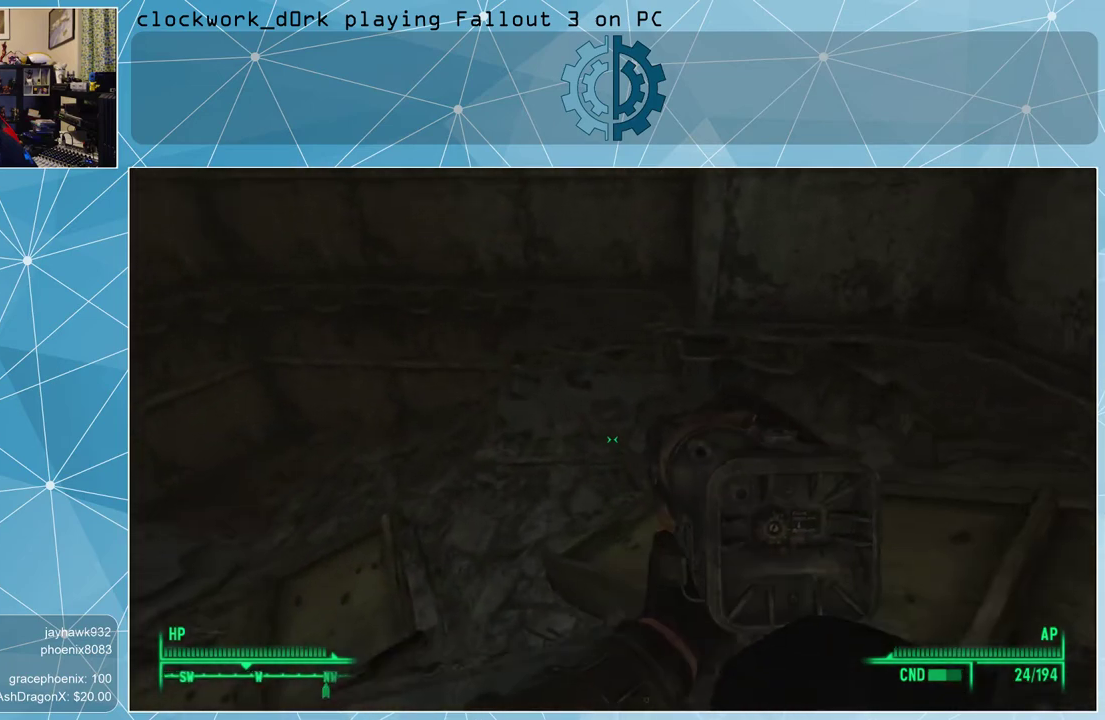
{"keys": ["d", "w"], "mouse": [], "events": [[67, "ctrl", "up"], [267, "d", "down"]]}
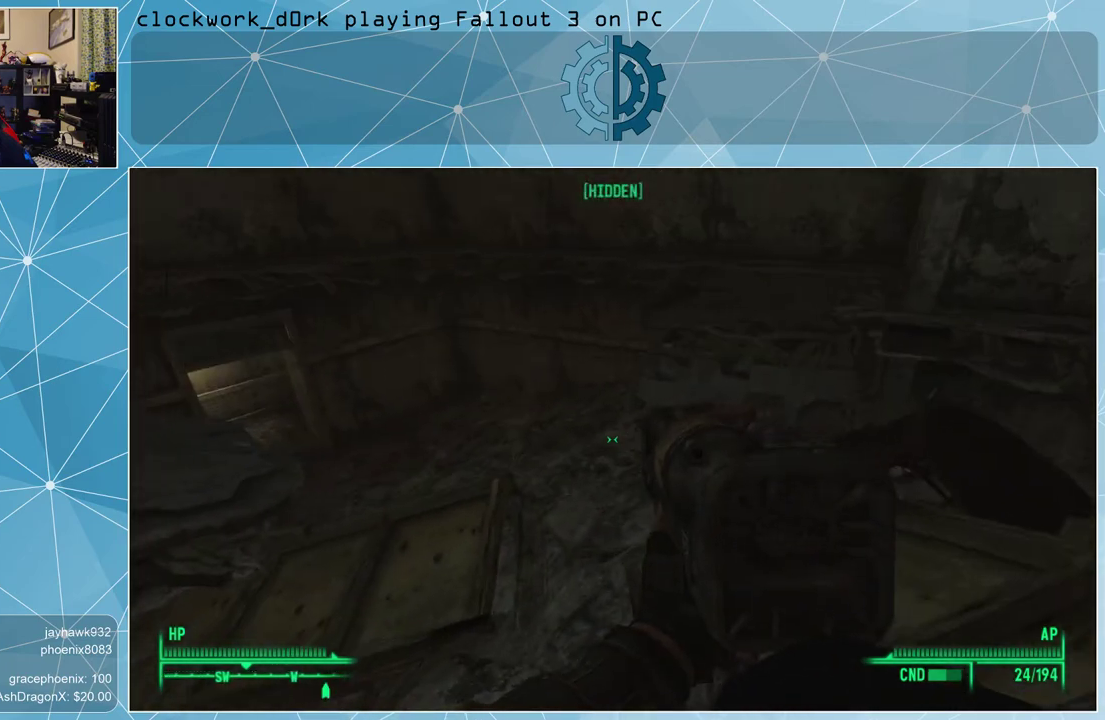
{"keys": ["d", "w"], "mouse": [], "events": []}
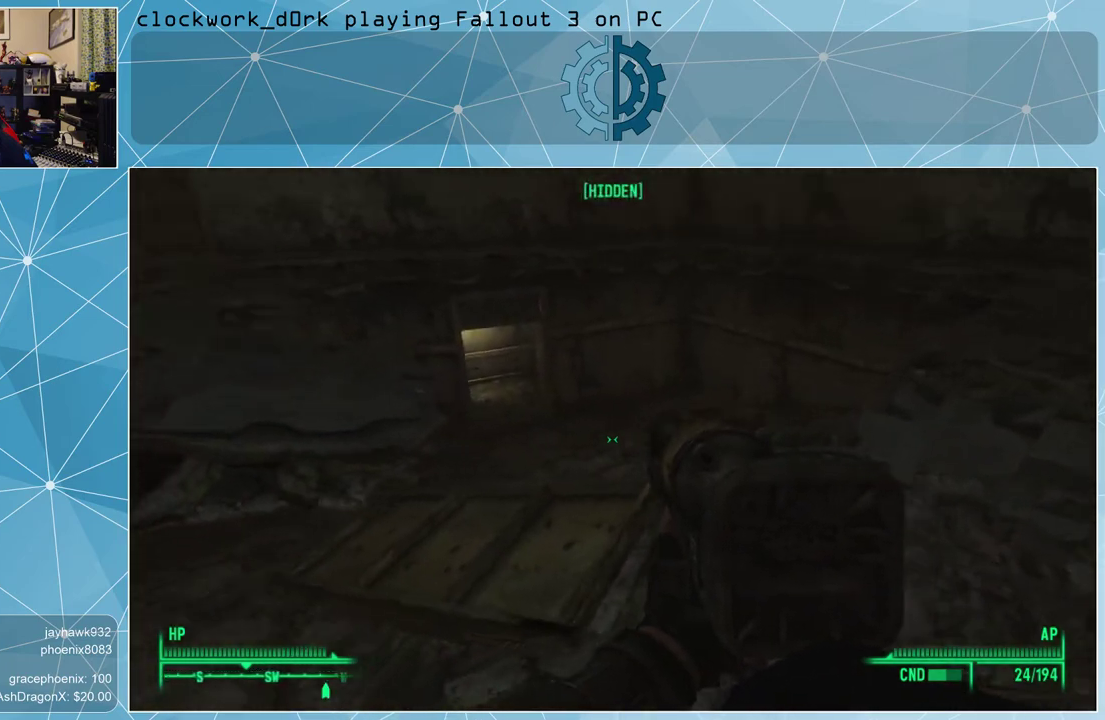
{"keys": ["d", "w"], "mouse": [], "events": []}
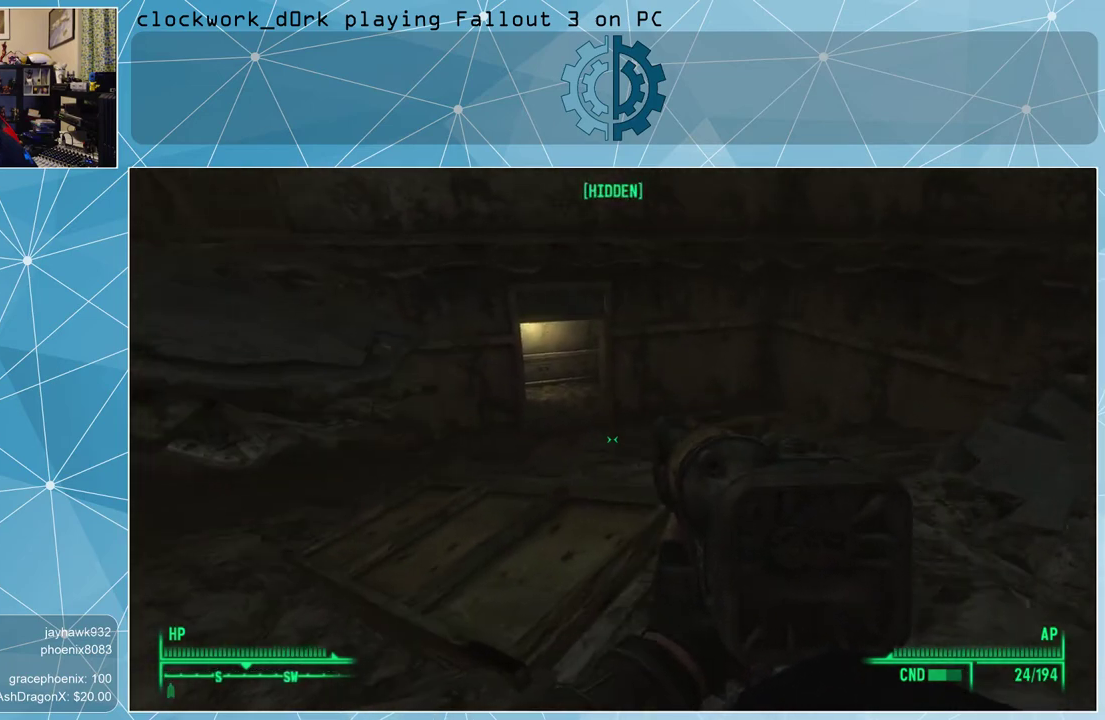
{"keys": ["d", "w"], "mouse": [], "events": []}
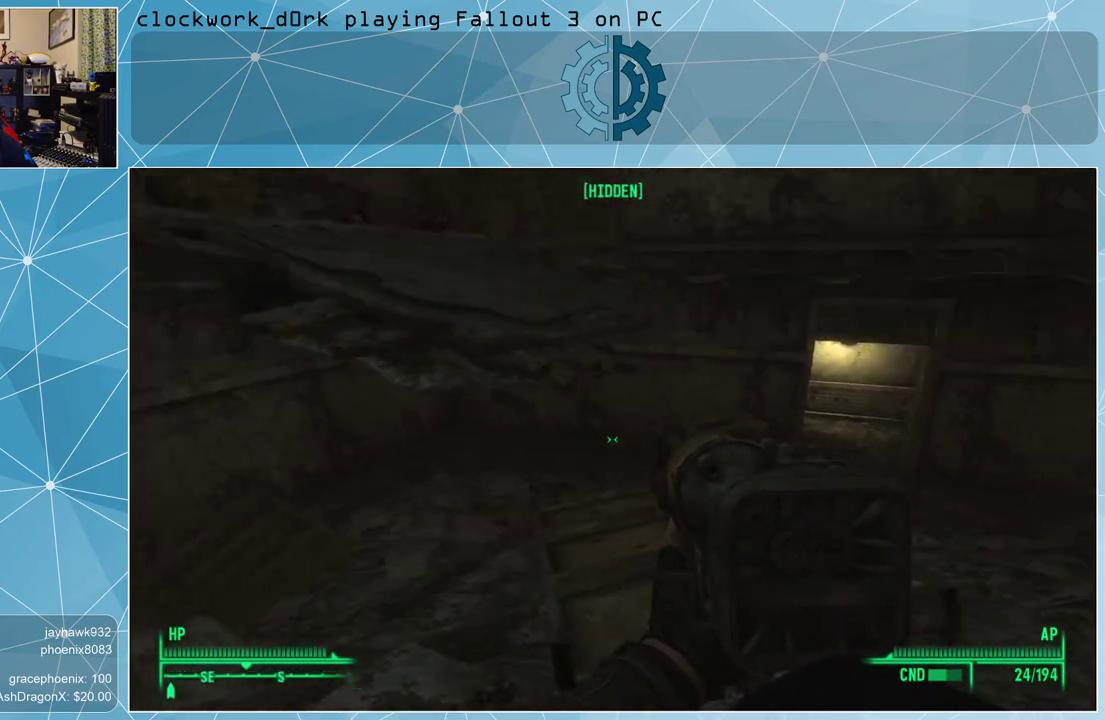
{"keys": ["d", "w"], "mouse": [], "events": []}
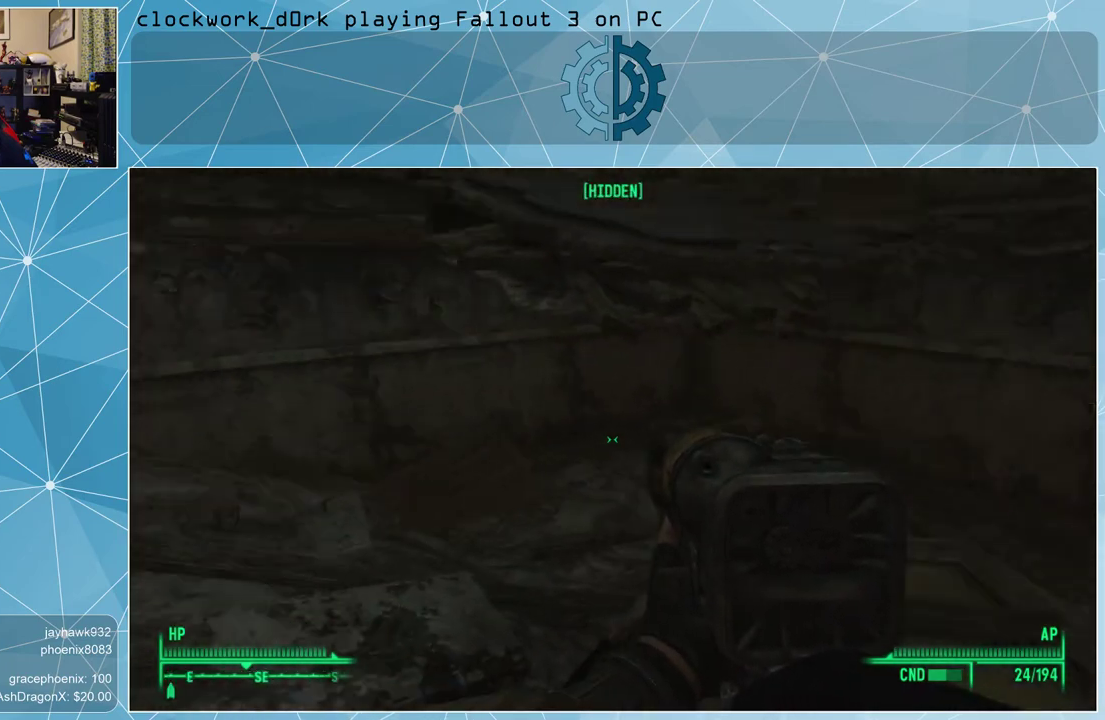
{"keys": ["d", "w"], "mouse": [], "events": []}
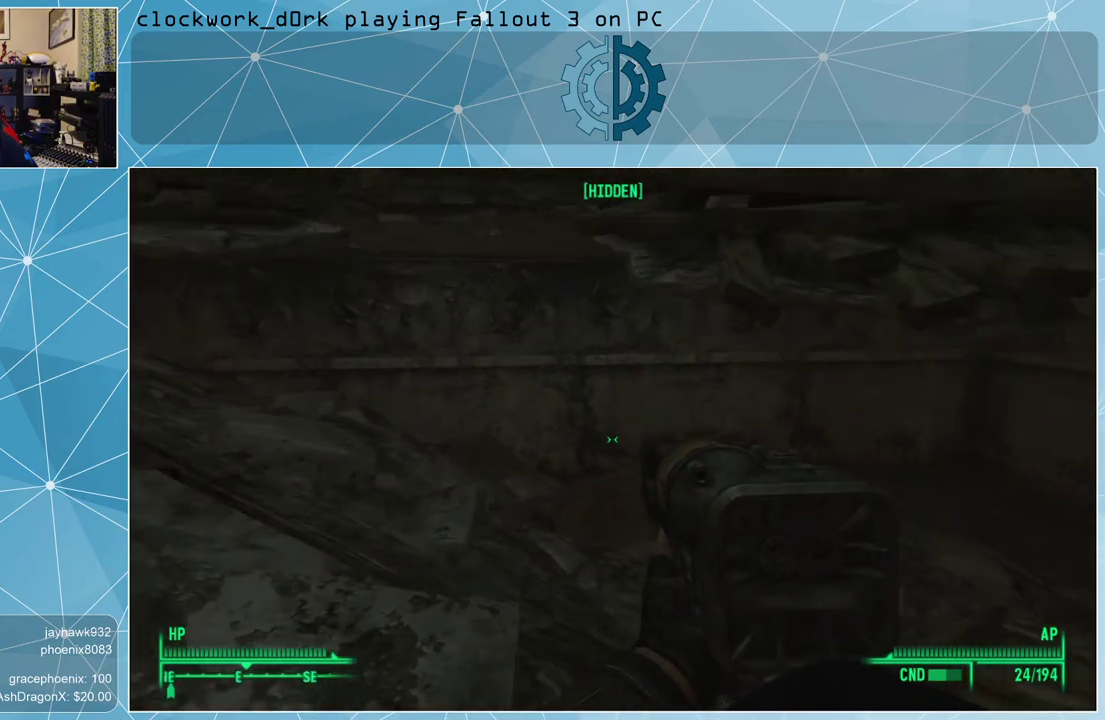
{"keys": ["w"], "mouse": [], "events": [[300, "d", "up"]]}
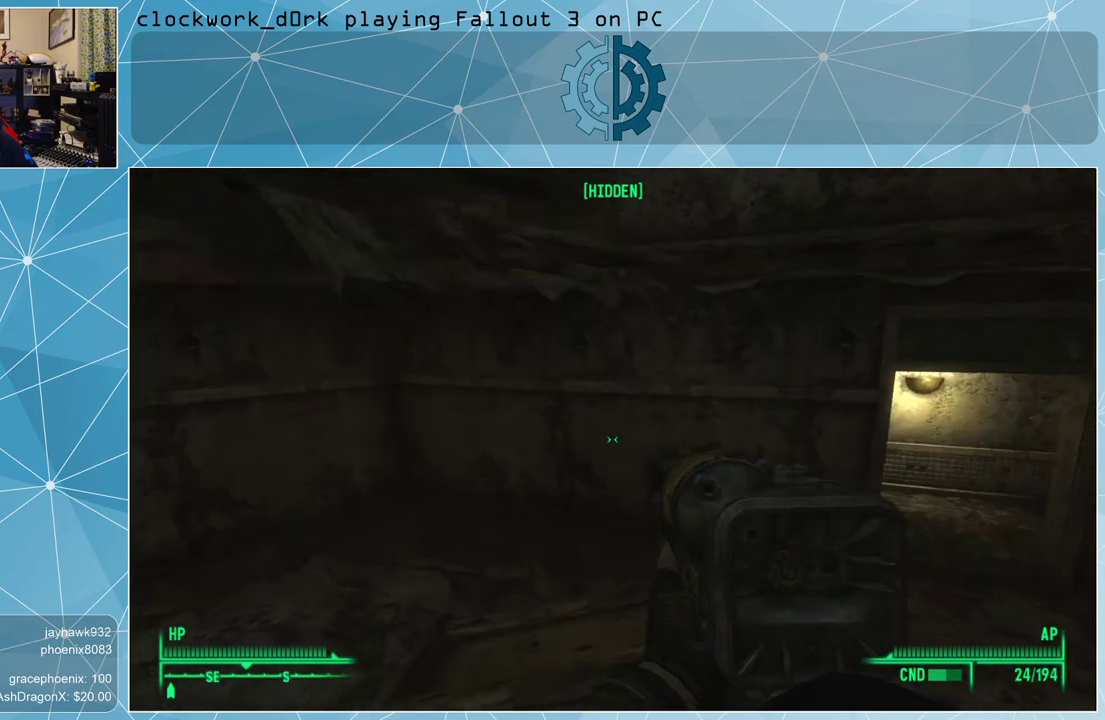
{"keys": ["w"], "mouse": [], "events": []}
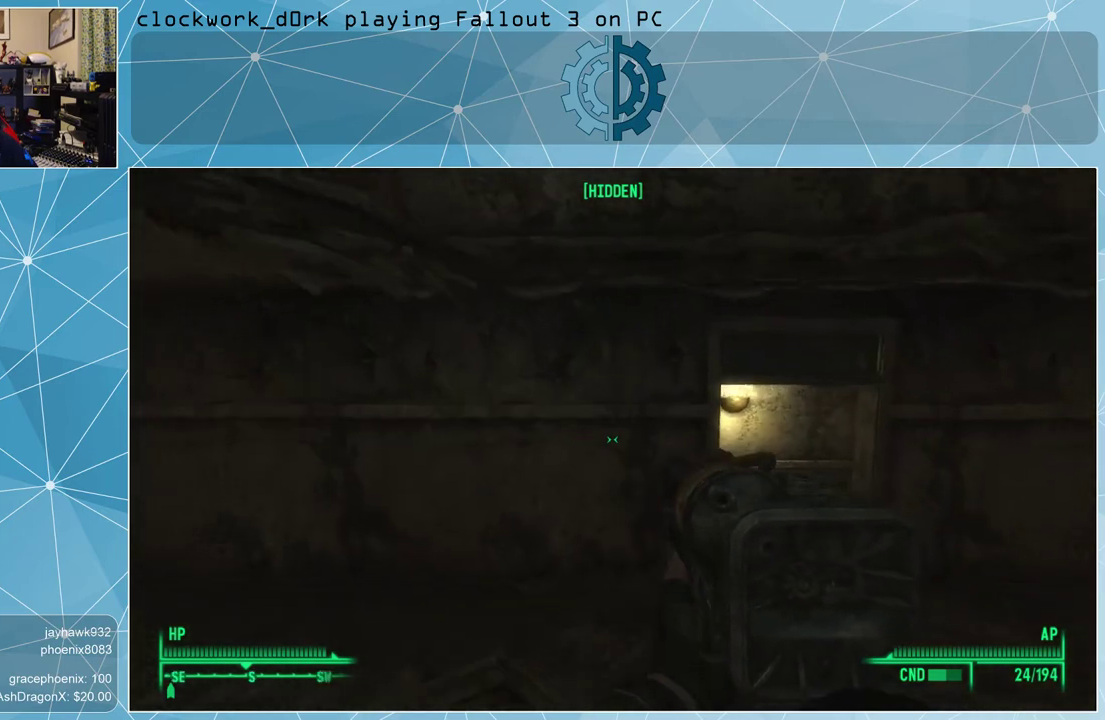
{"keys": ["w"], "mouse": [], "events": []}
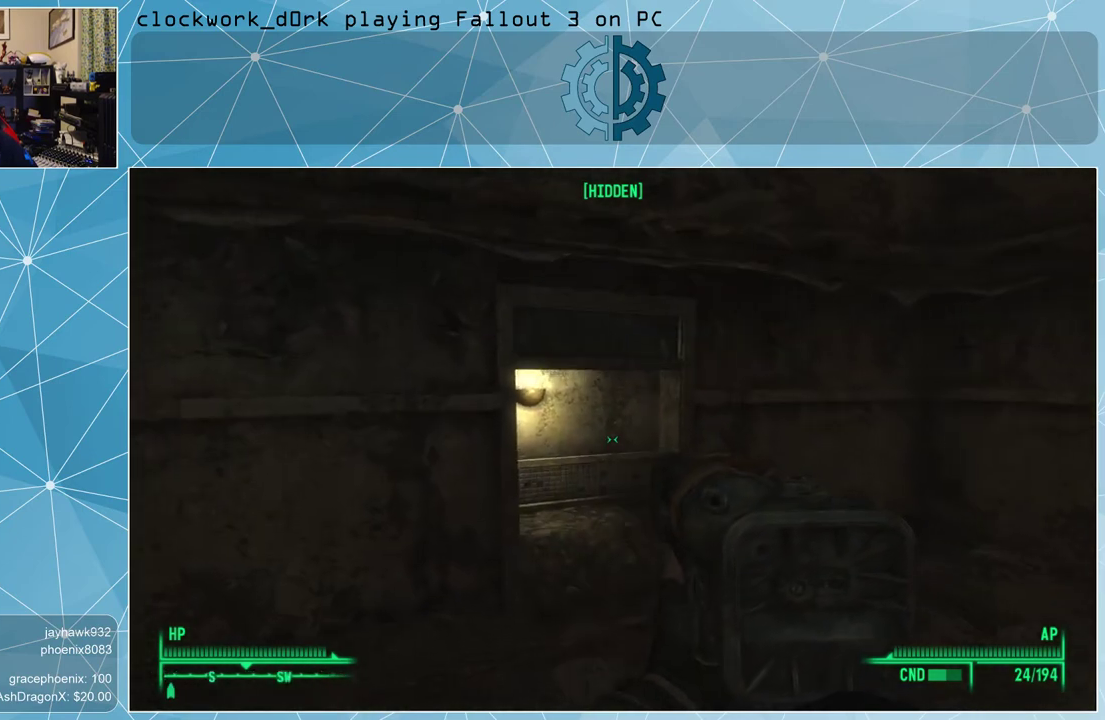
{"keys": ["w"], "mouse": [], "events": []}
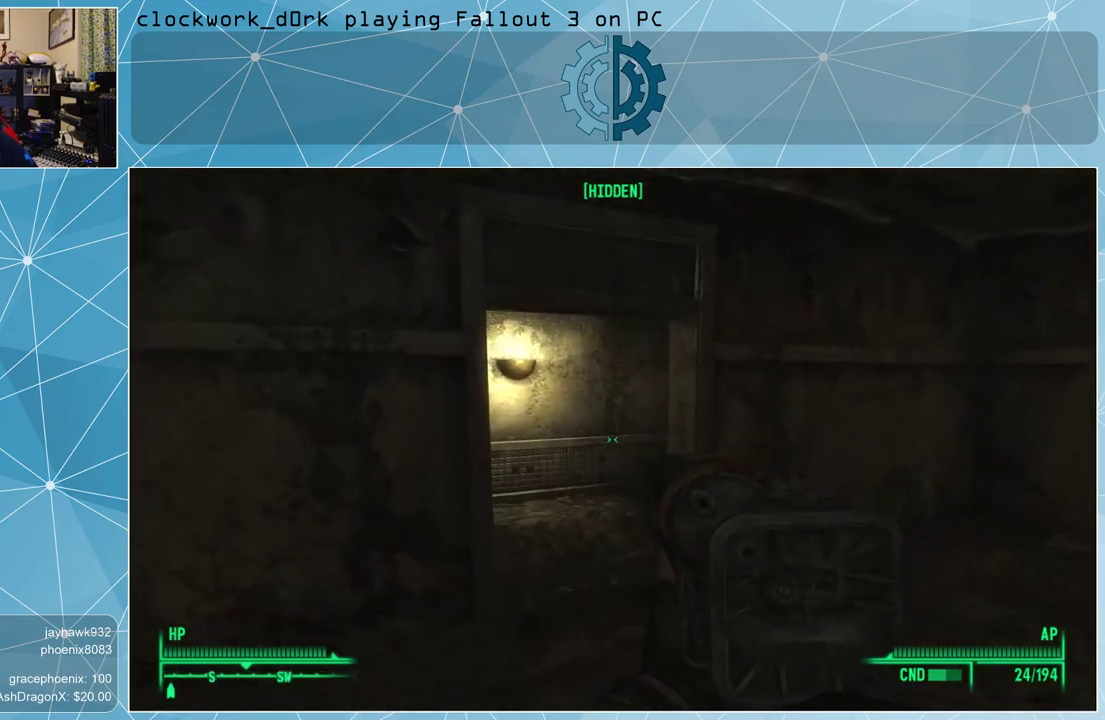
{"keys": ["w"], "mouse": [], "events": []}
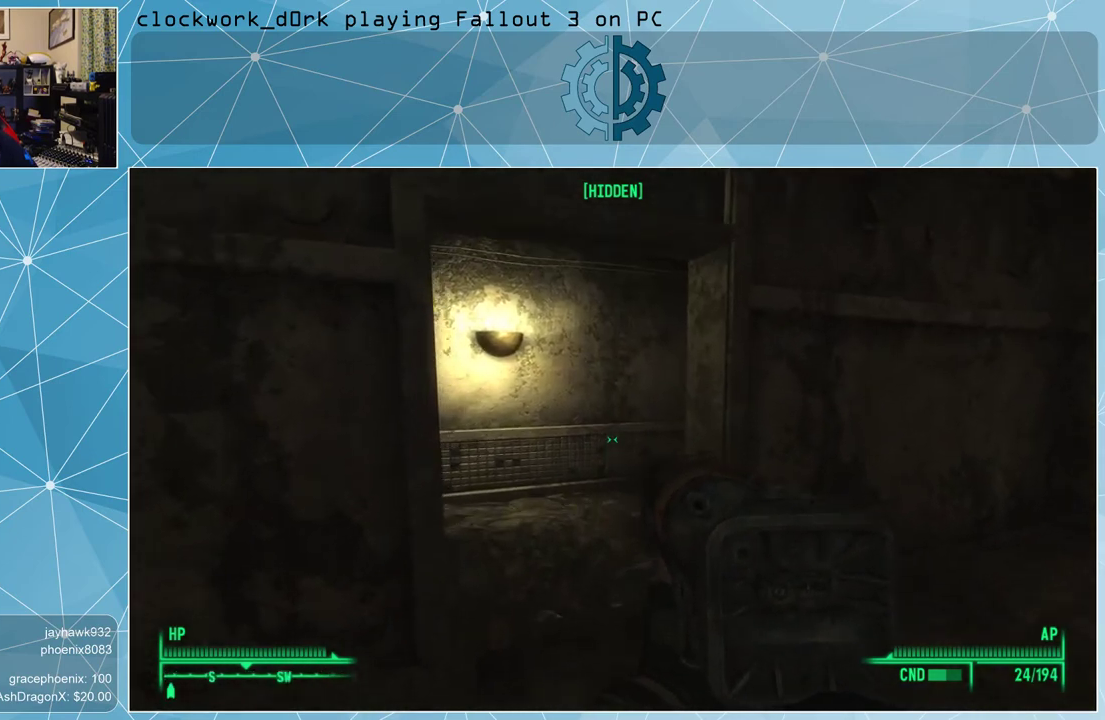
{"keys": ["w"], "mouse": [], "events": []}
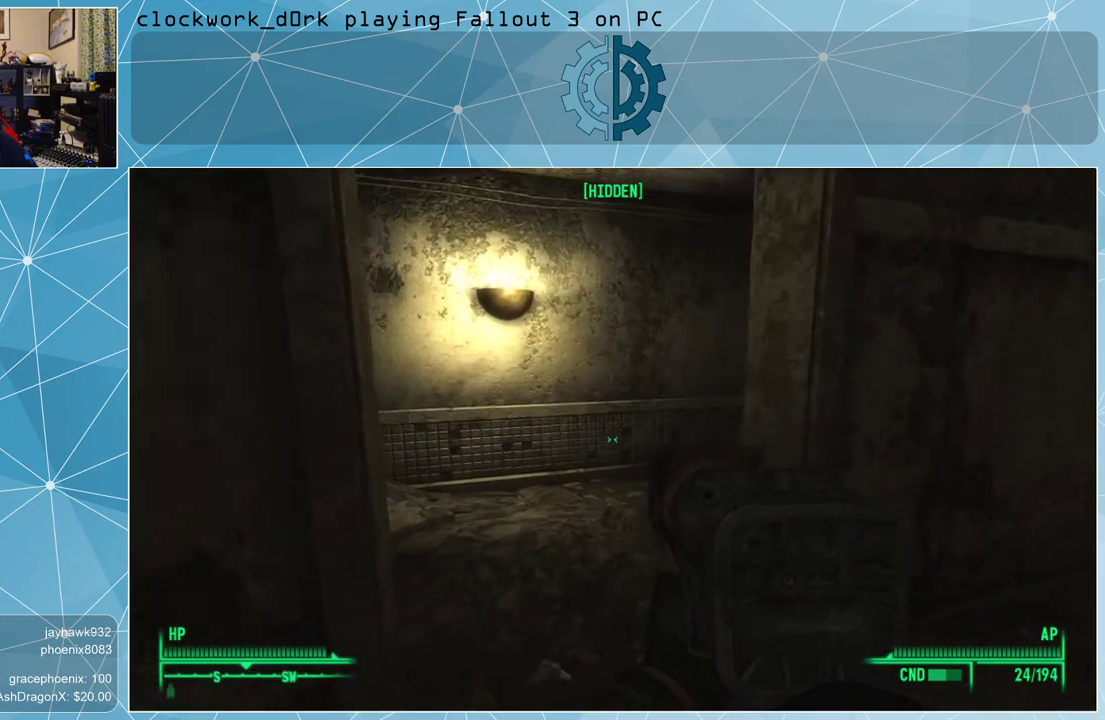
{"keys": ["d", "w"], "mouse": [], "events": [[367, "d", "down"]]}
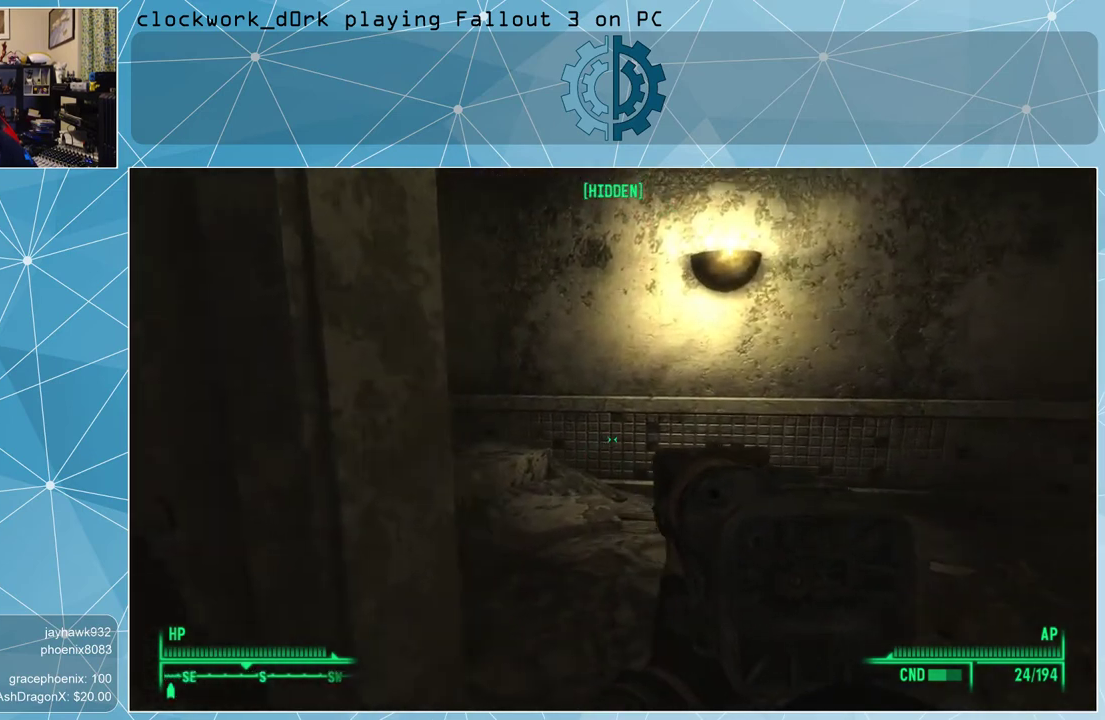
{"keys": ["d", "w"], "mouse": [], "events": []}
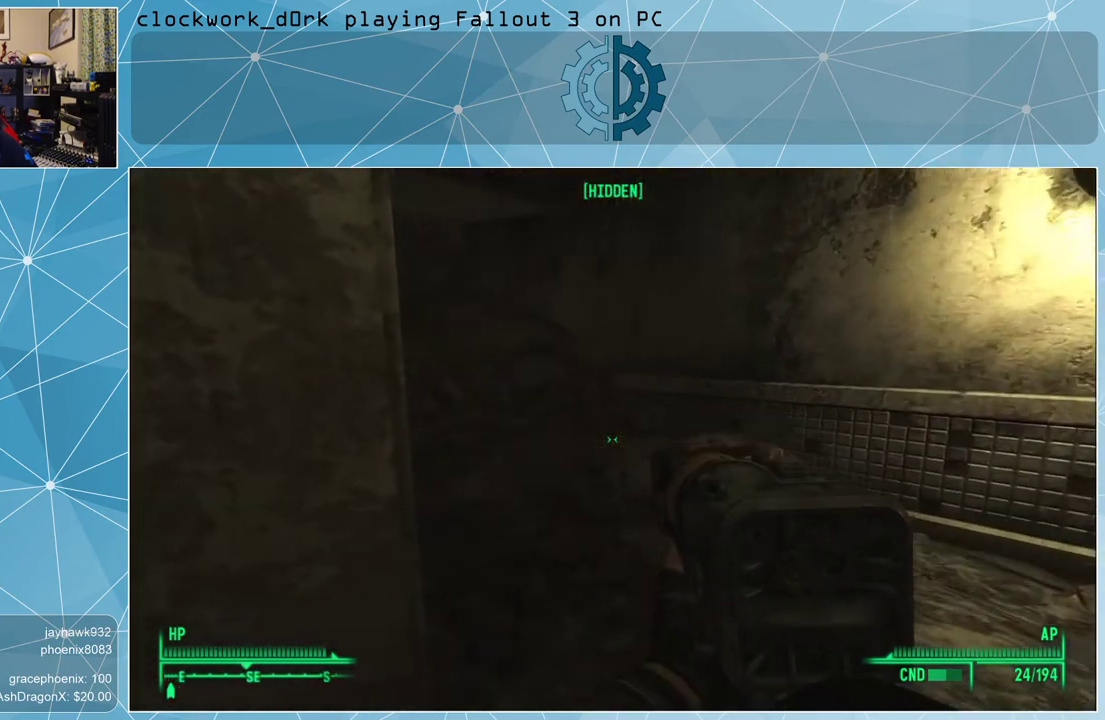
{"keys": [], "mouse": [], "events": [[200, "d", "up"], [200, "w", "up"], [367, "tab", "down"], [467, "tab", "up"]]}
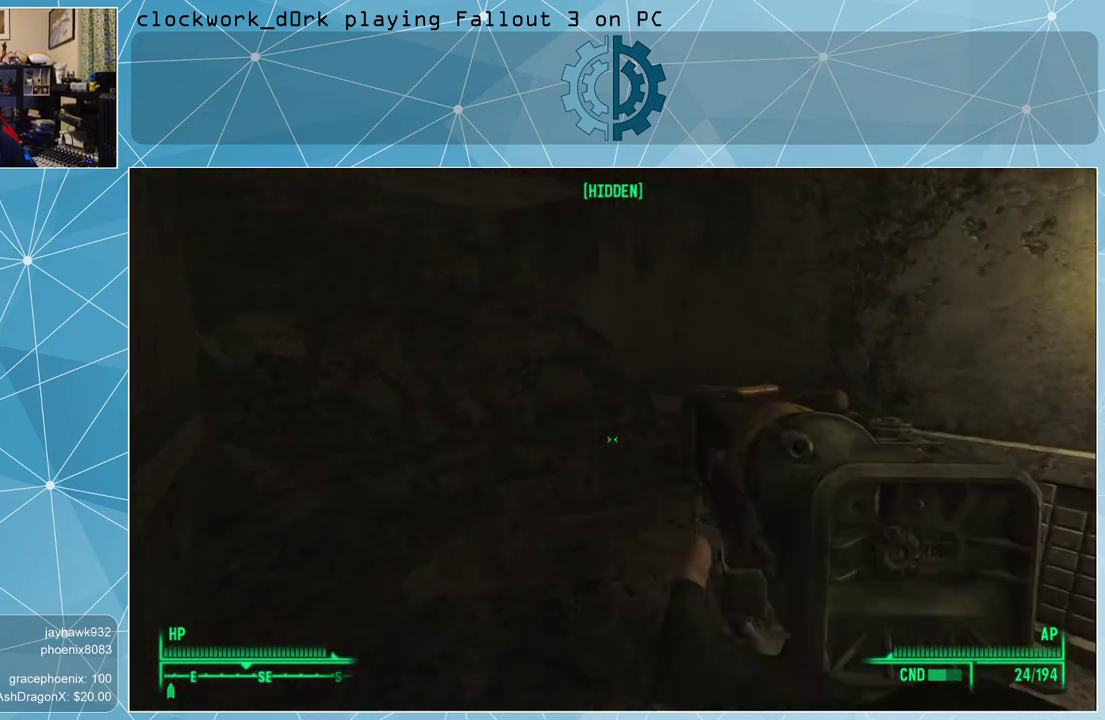
{"keys": [], "mouse": [], "events": []}
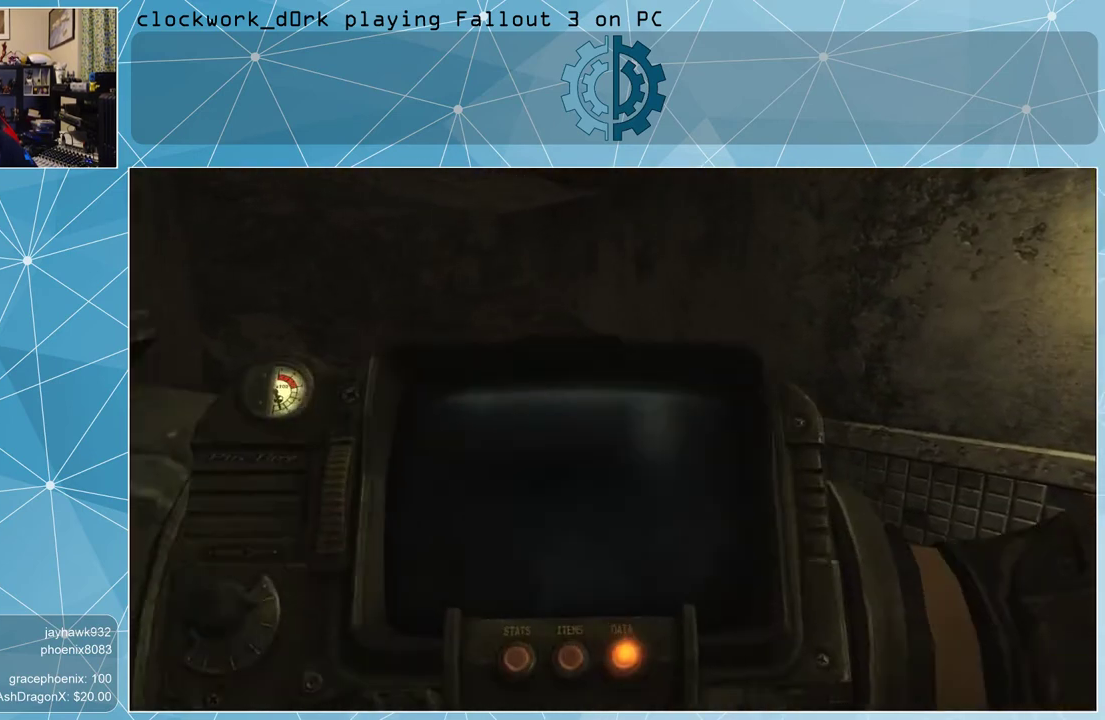
{"keys": [], "mouse": [], "events": []}
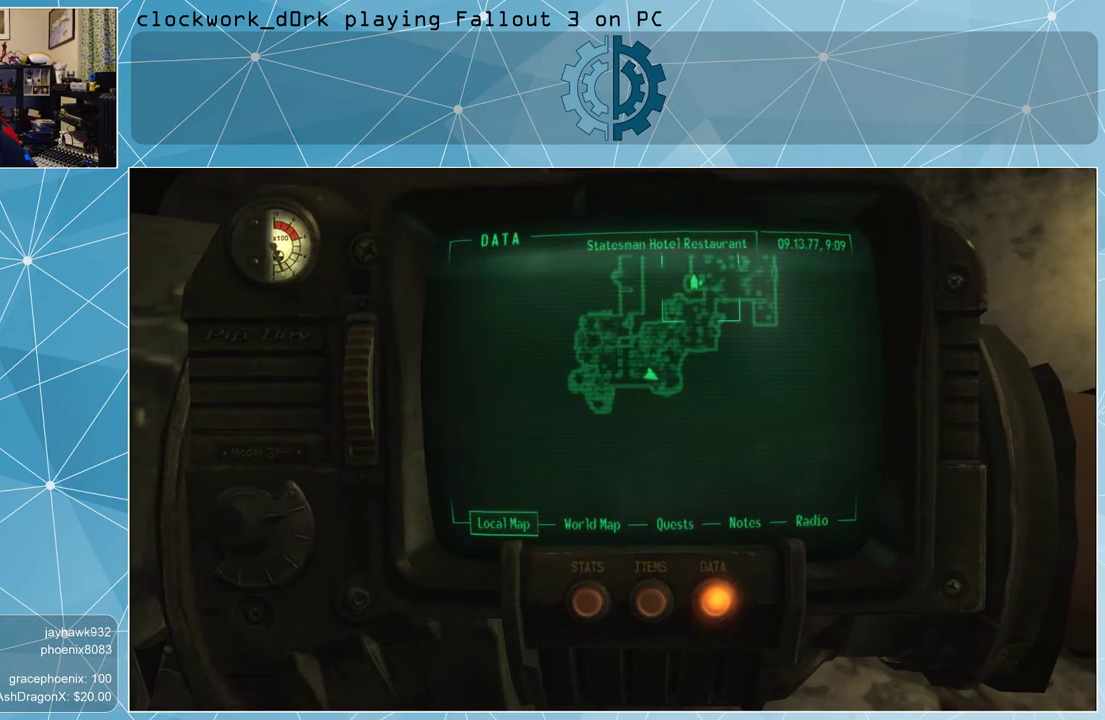
{"keys": [], "mouse": [], "events": []}
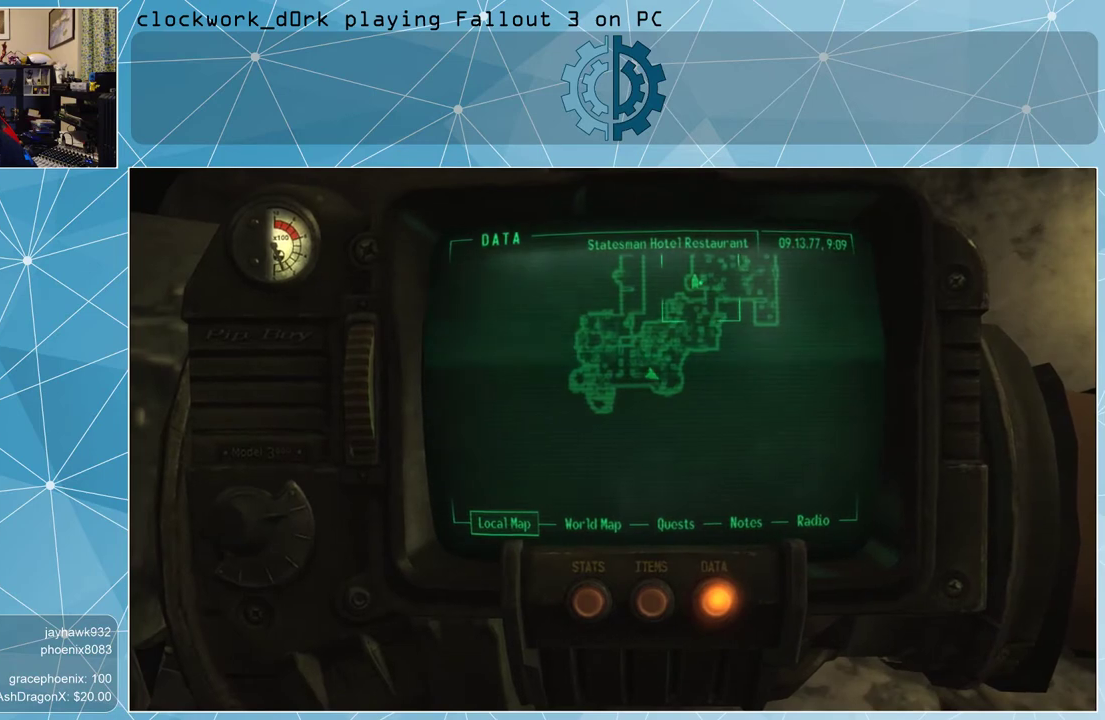
{"keys": [], "mouse": [], "events": []}
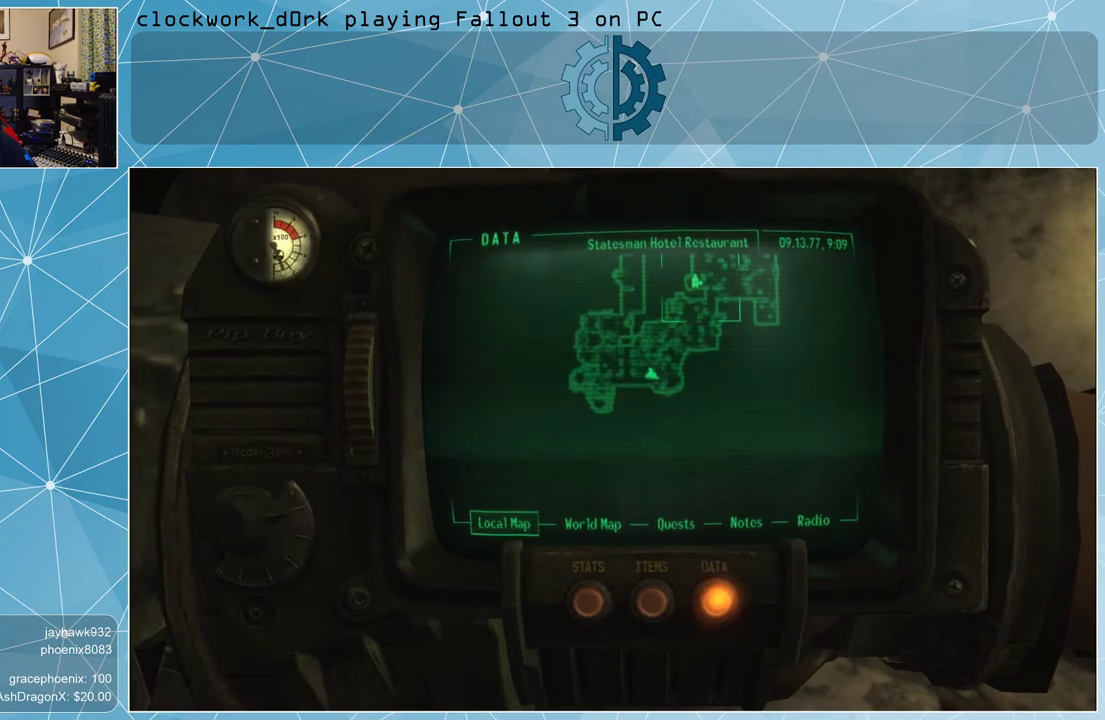
{"keys": [], "mouse": [], "events": []}
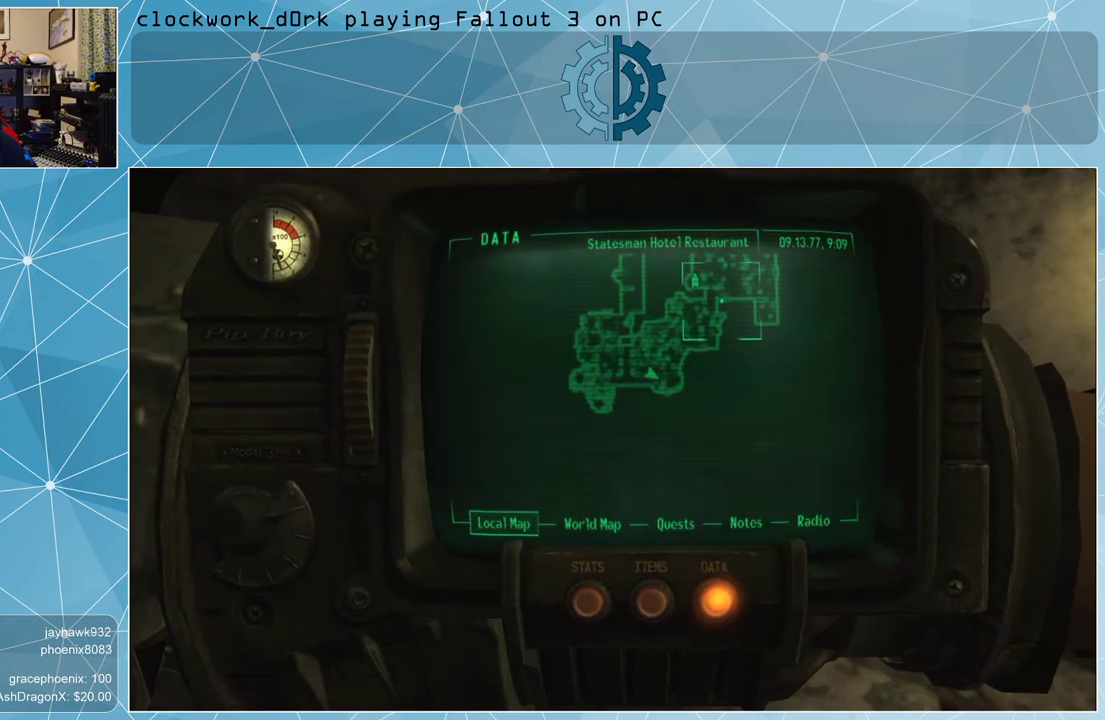
{"keys": [], "mouse": [], "events": []}
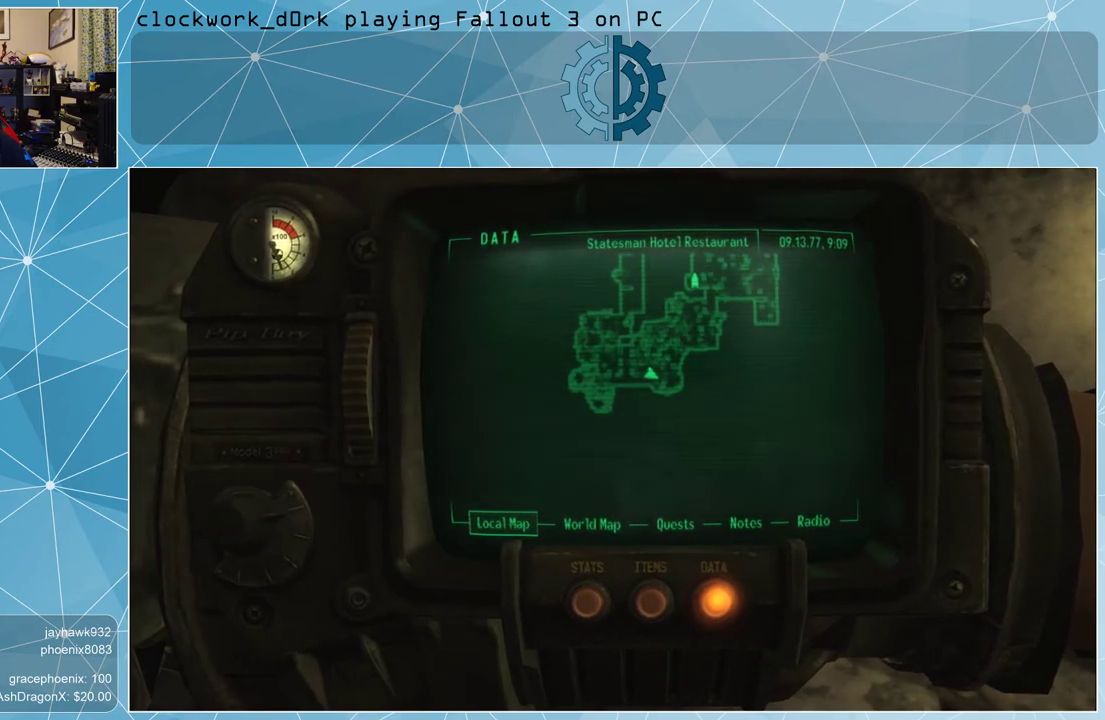
{"keys": [], "mouse": [], "events": []}
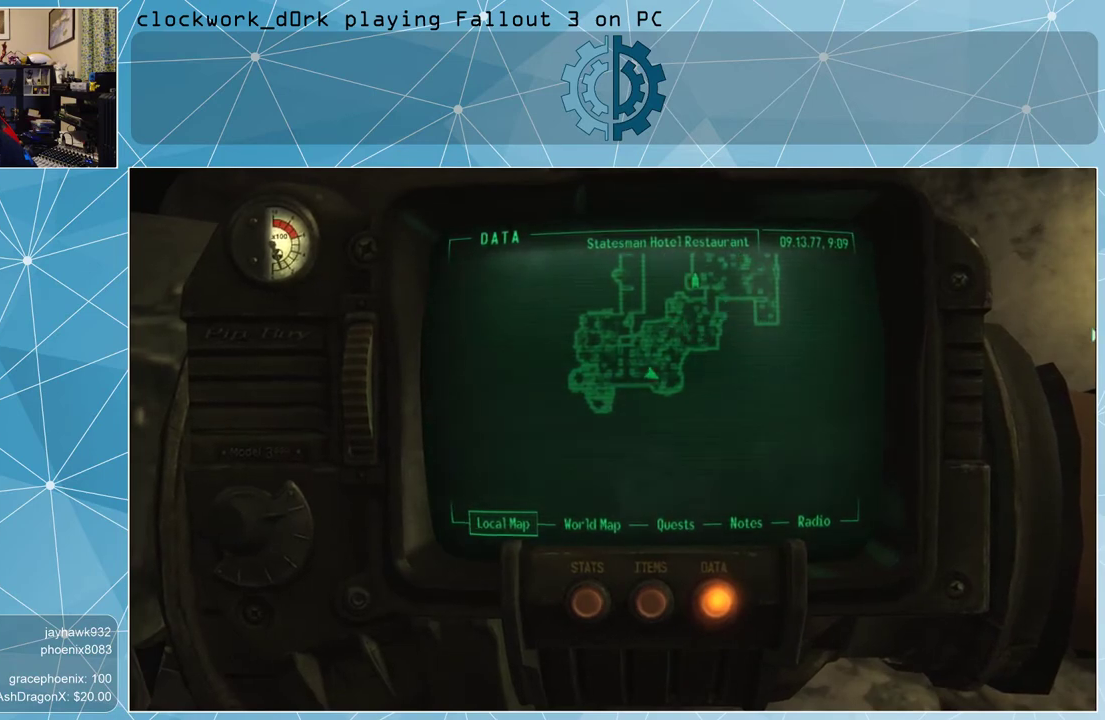
{"keys": [], "mouse": [], "events": []}
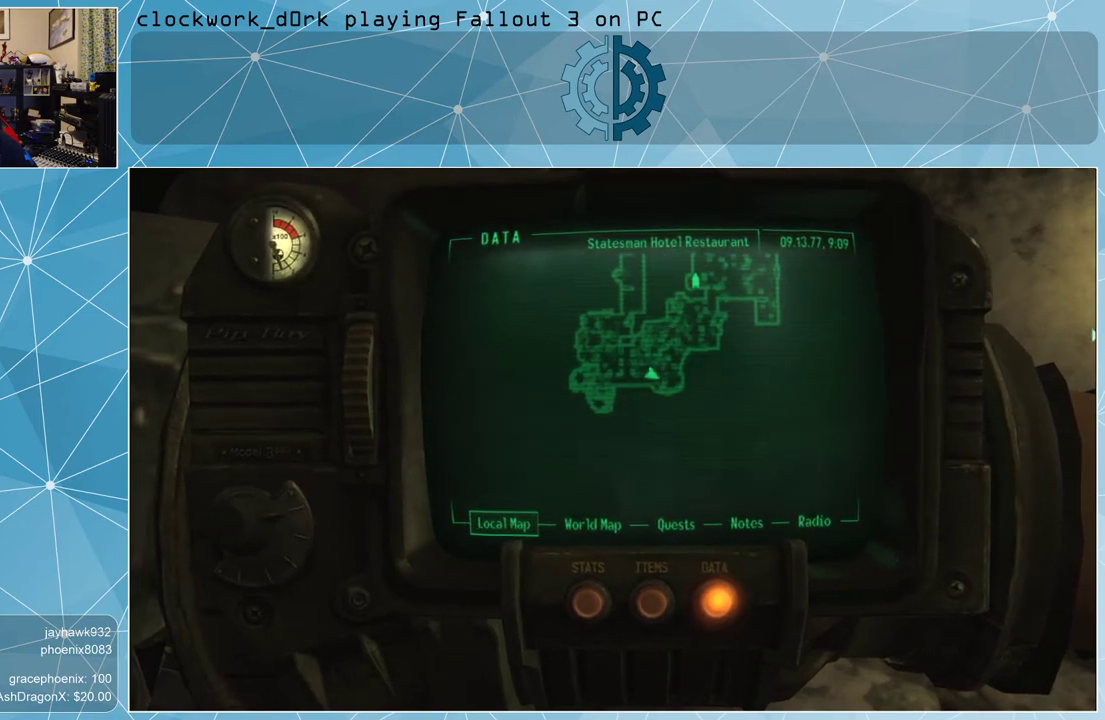
{"keys": ["tab"], "mouse": [], "events": [[467, "tab", "down"]]}
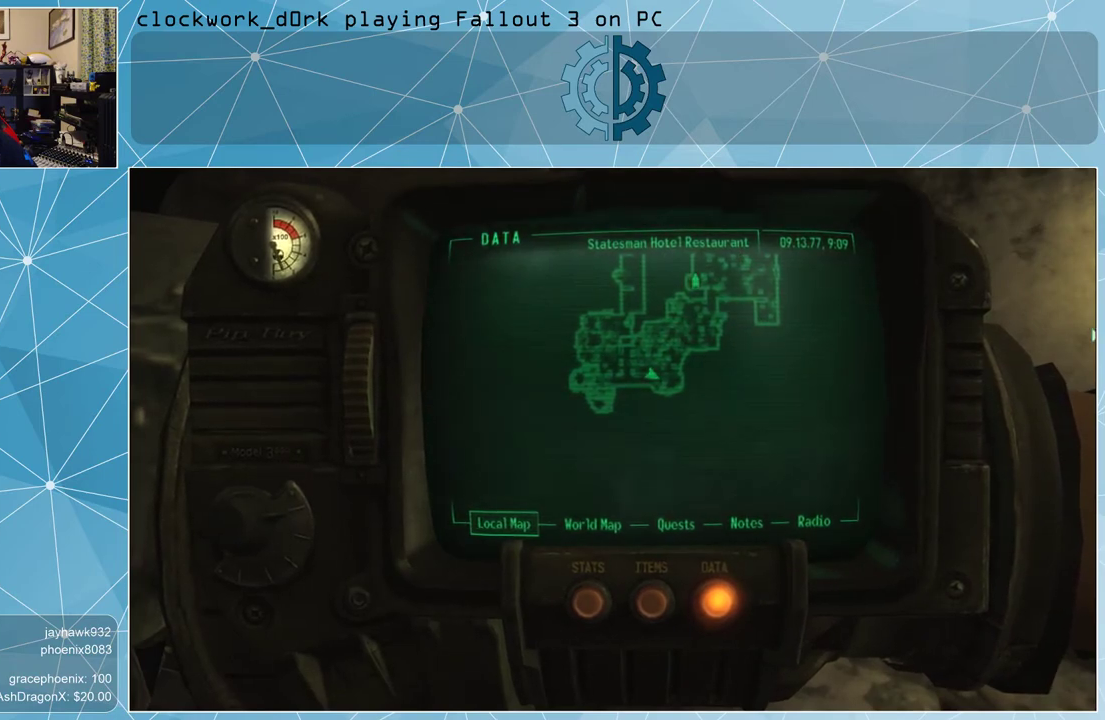
{"keys": [], "mouse": [], "events": [[67, "tab", "up"]]}
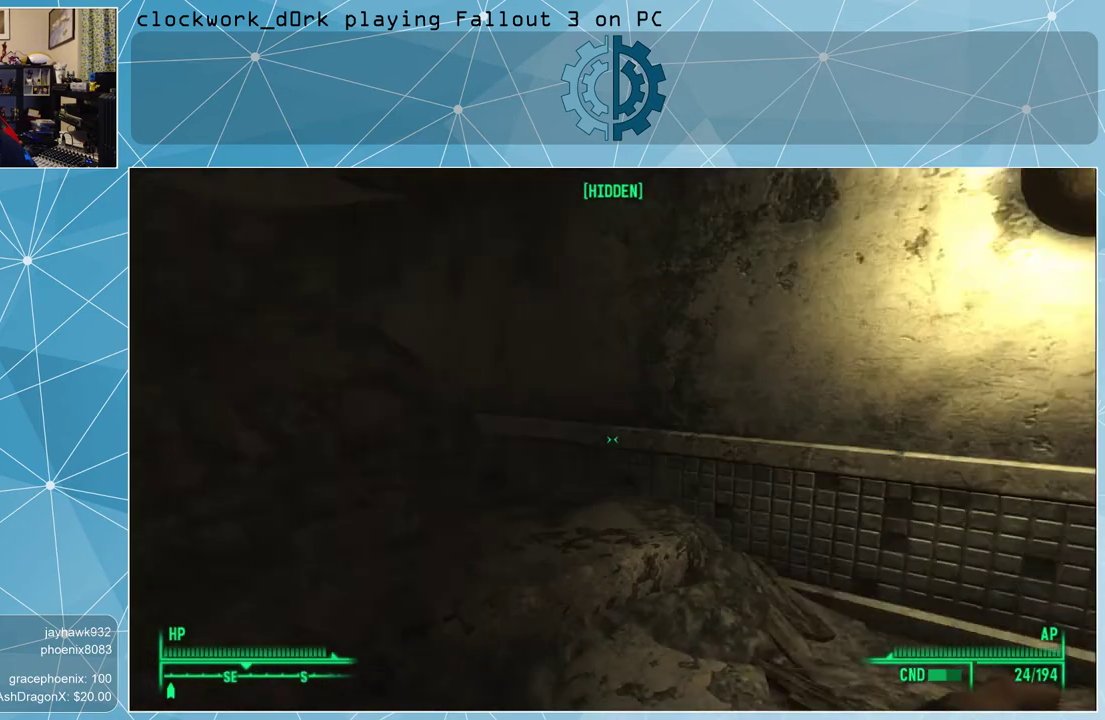
{"keys": ["a", "w"], "mouse": [], "events": [[400, "a", "down"], [467, "w", "down"]]}